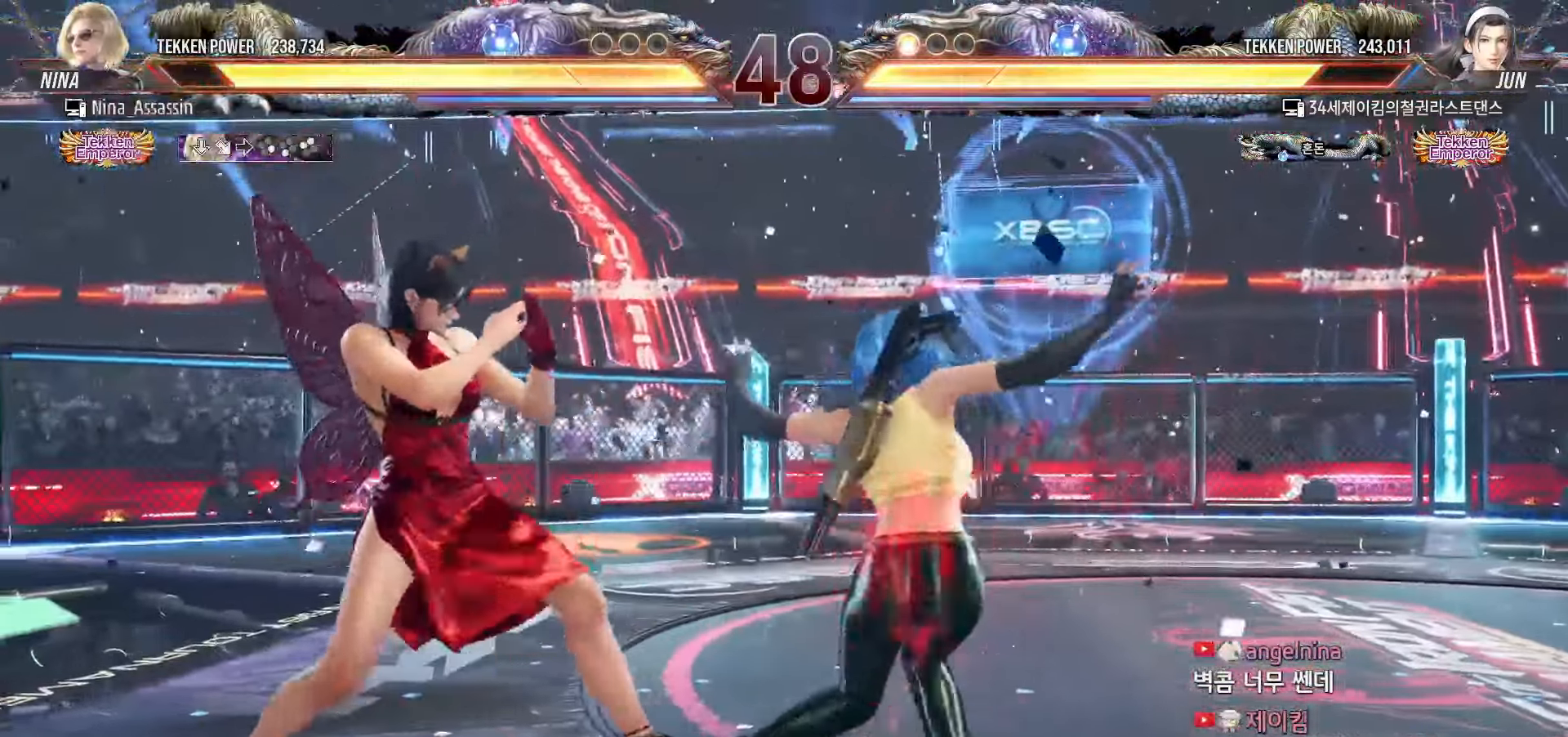
Gameplay with a controller (arcade stick); each line is a JSON object with the inputs held at the frame after it. "events" lists button and stick changes between this image and that frame as [ms after this image, input, new state], when the widget could be followed in between. Not read: L3 R3.
{"buttons": [], "left_stick": "left", "events": []}
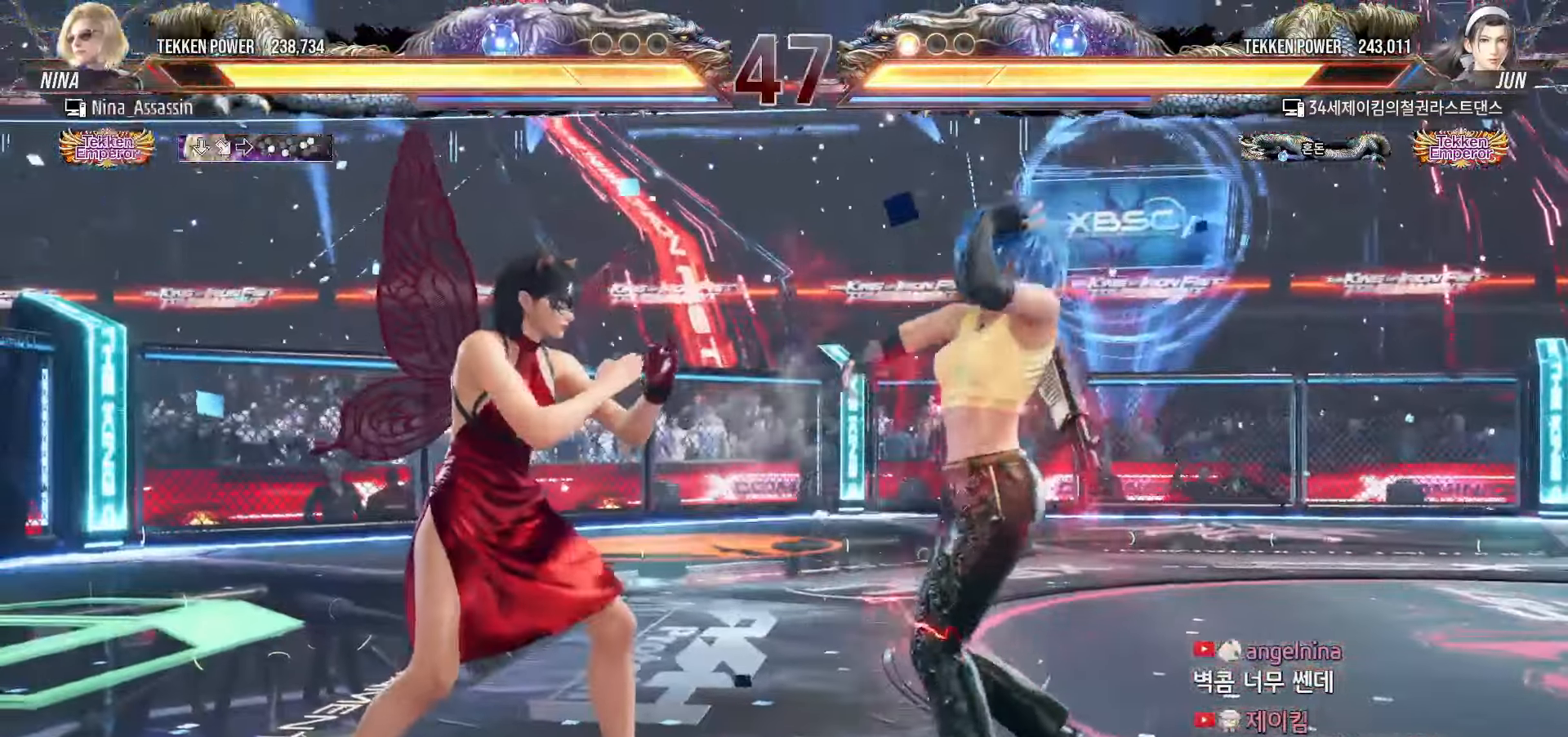
{"buttons": [], "left_stick": "center", "events": [[84, "left_stick", "center"], [117, "SQUARE", "down"], [184, "SQUARE", "up"], [200, "TRIANGLE", "down"], [267, "TRIANGLE", "up"], [400, "CIRCLE", "down"], [467, "CIRCLE", "up"]]}
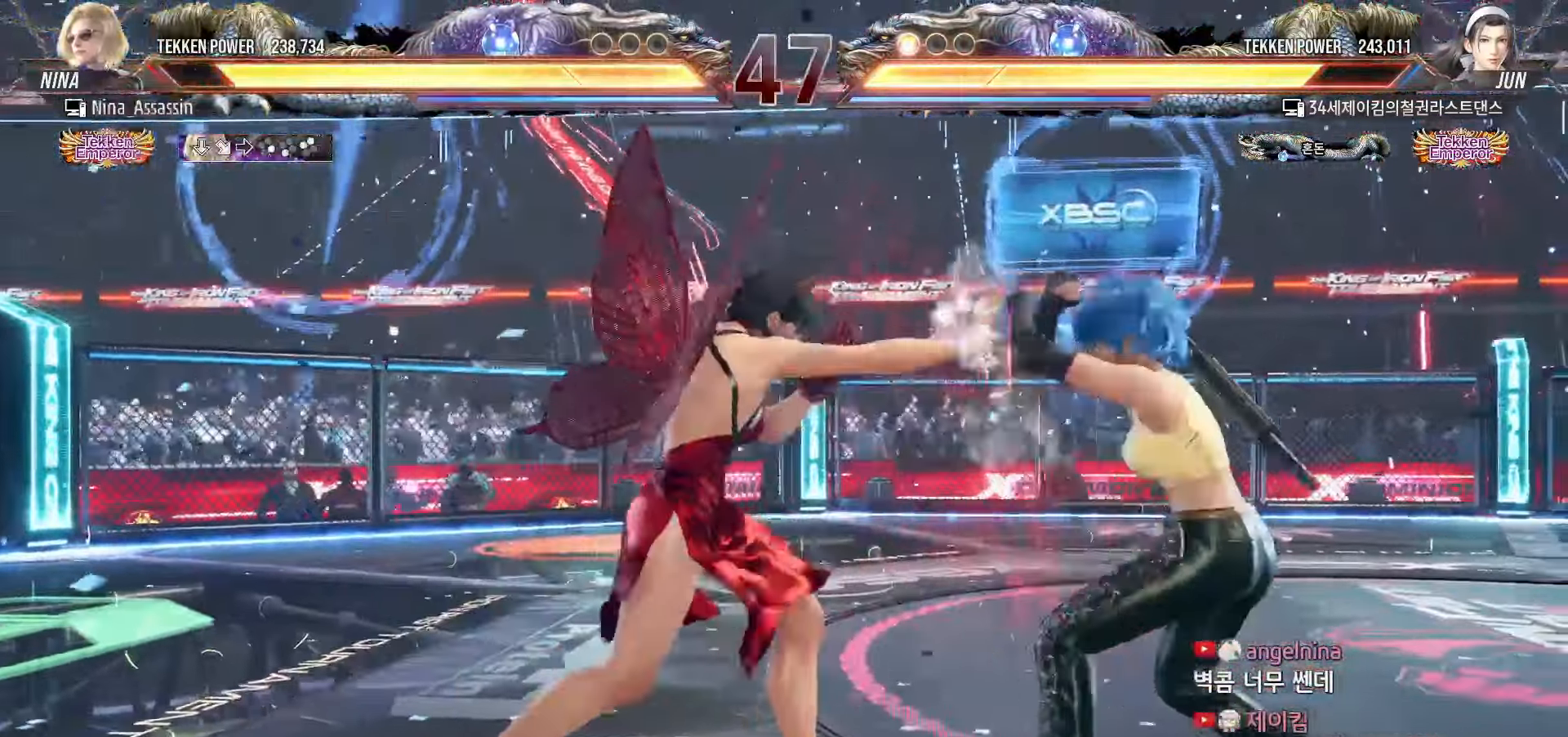
{"buttons": [], "left_stick": "left", "events": [[17, "CIRCLE", "down"], [84, "CIRCLE", "up"], [117, "CIRCLE", "down"], [184, "CIRCLE", "up"], [284, "left_stick", "left"]]}
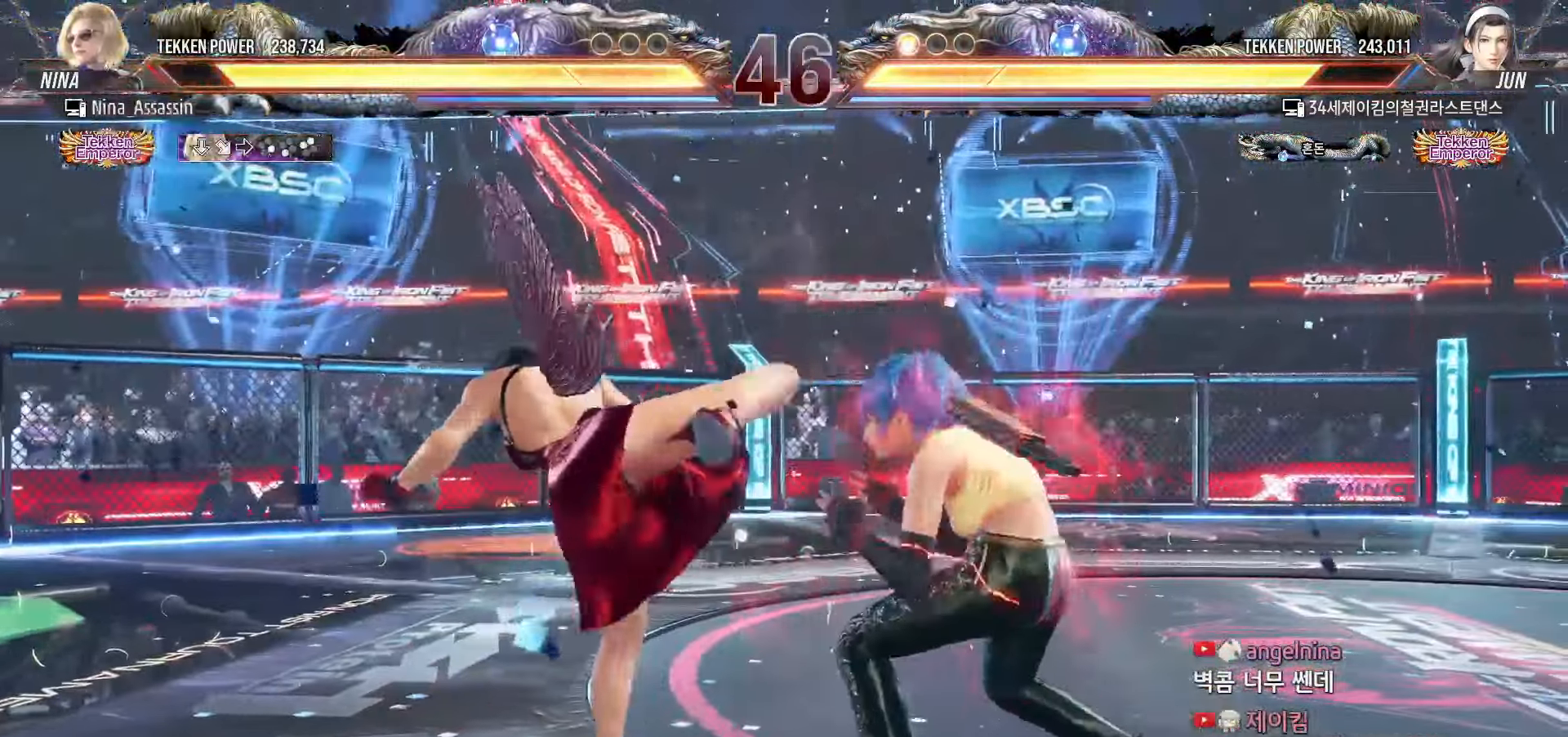
{"buttons": [], "left_stick": "left", "events": [[34, "left_stick", "center"], [150, "left_stick", "left"]]}
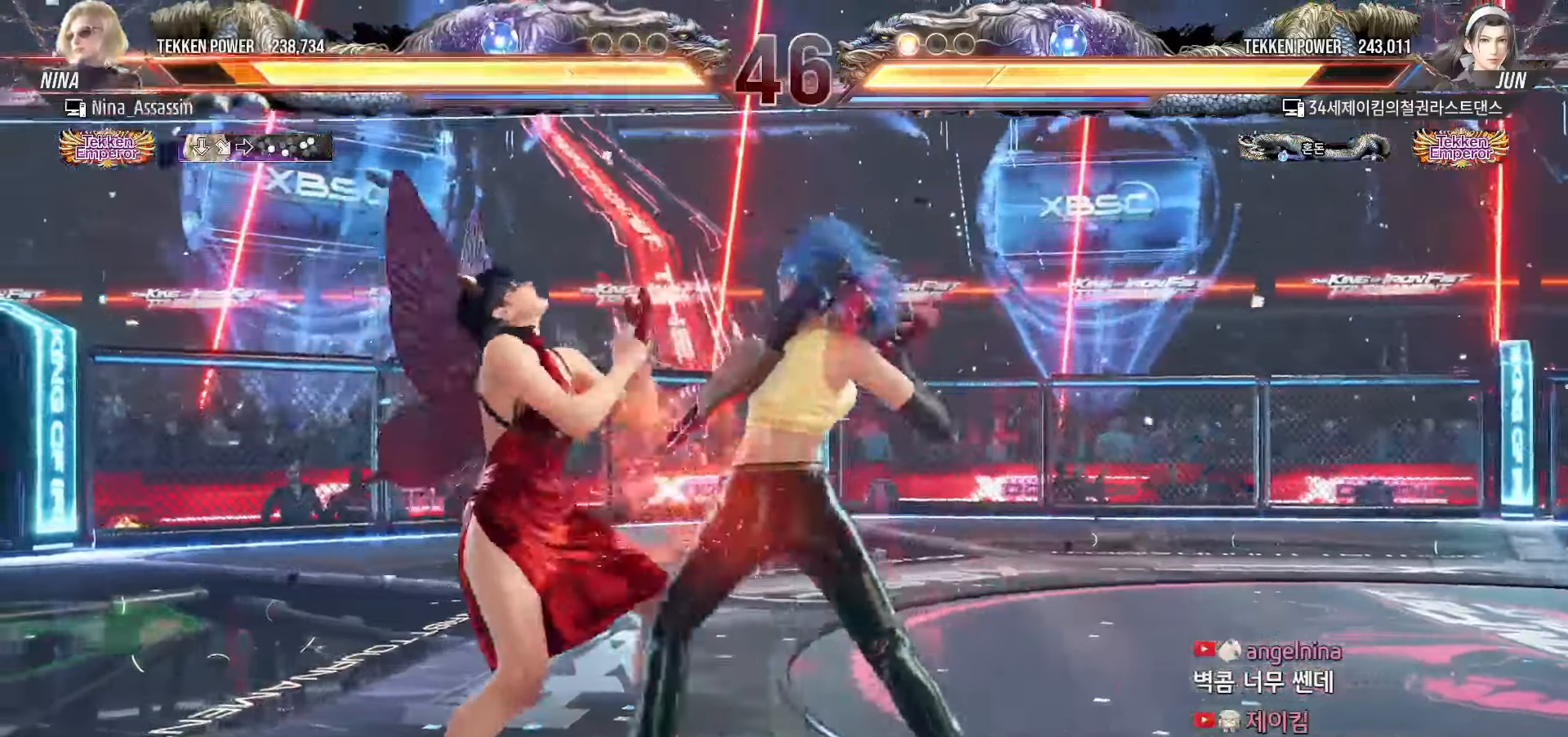
{"buttons": [], "left_stick": "center", "events": [[317, "left_stick", "center"]]}
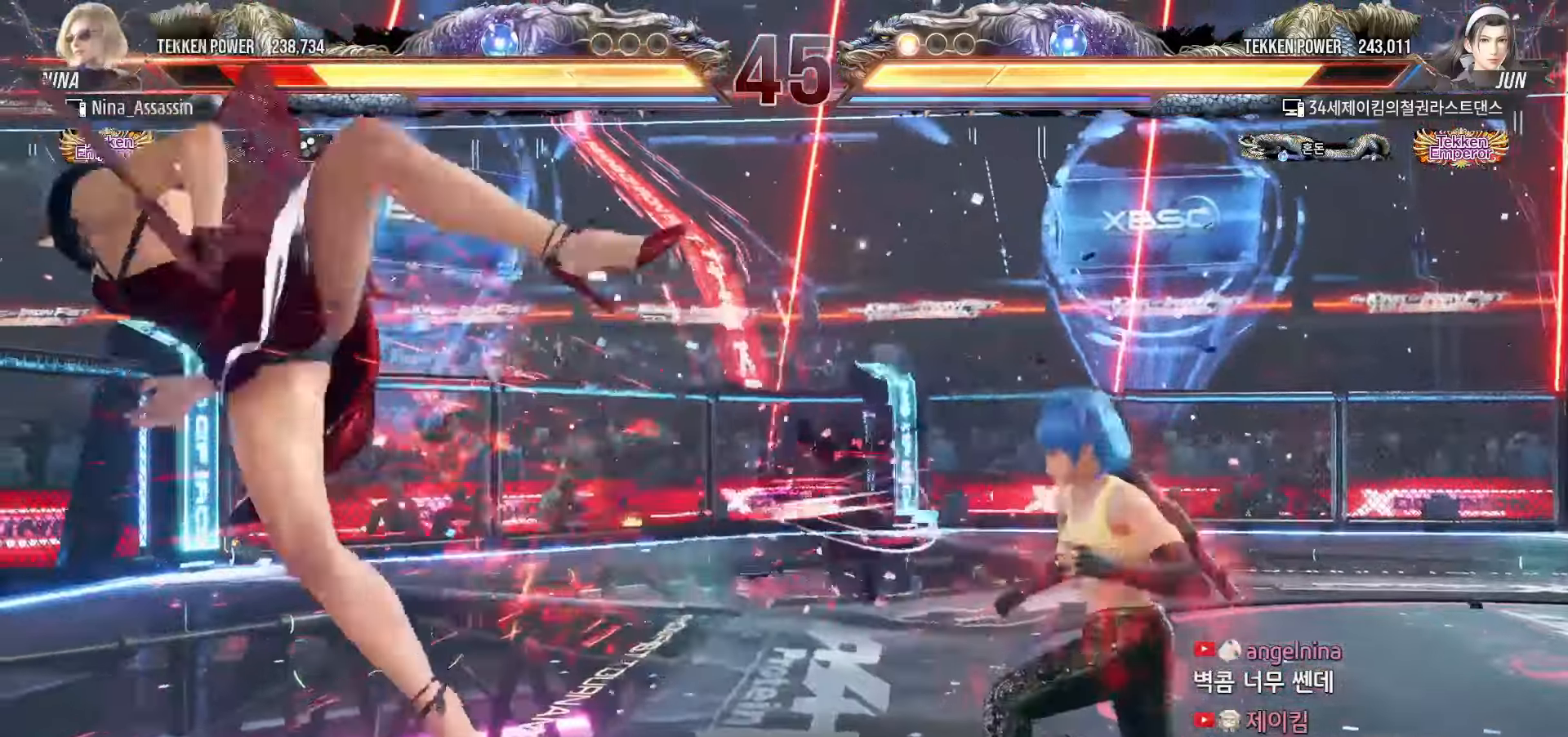
{"buttons": ["SQUARE"], "left_stick": "center", "events": [[84, "TRIANGLE", "down"], [134, "TRIANGLE", "up"], [150, "SQUARE", "down"], [200, "SQUARE", "up"], [234, "TRIANGLE", "down"], [300, "TRIANGLE", "up"], [317, "SQUARE", "down"], [367, "SQUARE", "up"], [400, "TRIANGLE", "down"], [450, "TRIANGLE", "up"], [500, "SQUARE", "down"]]}
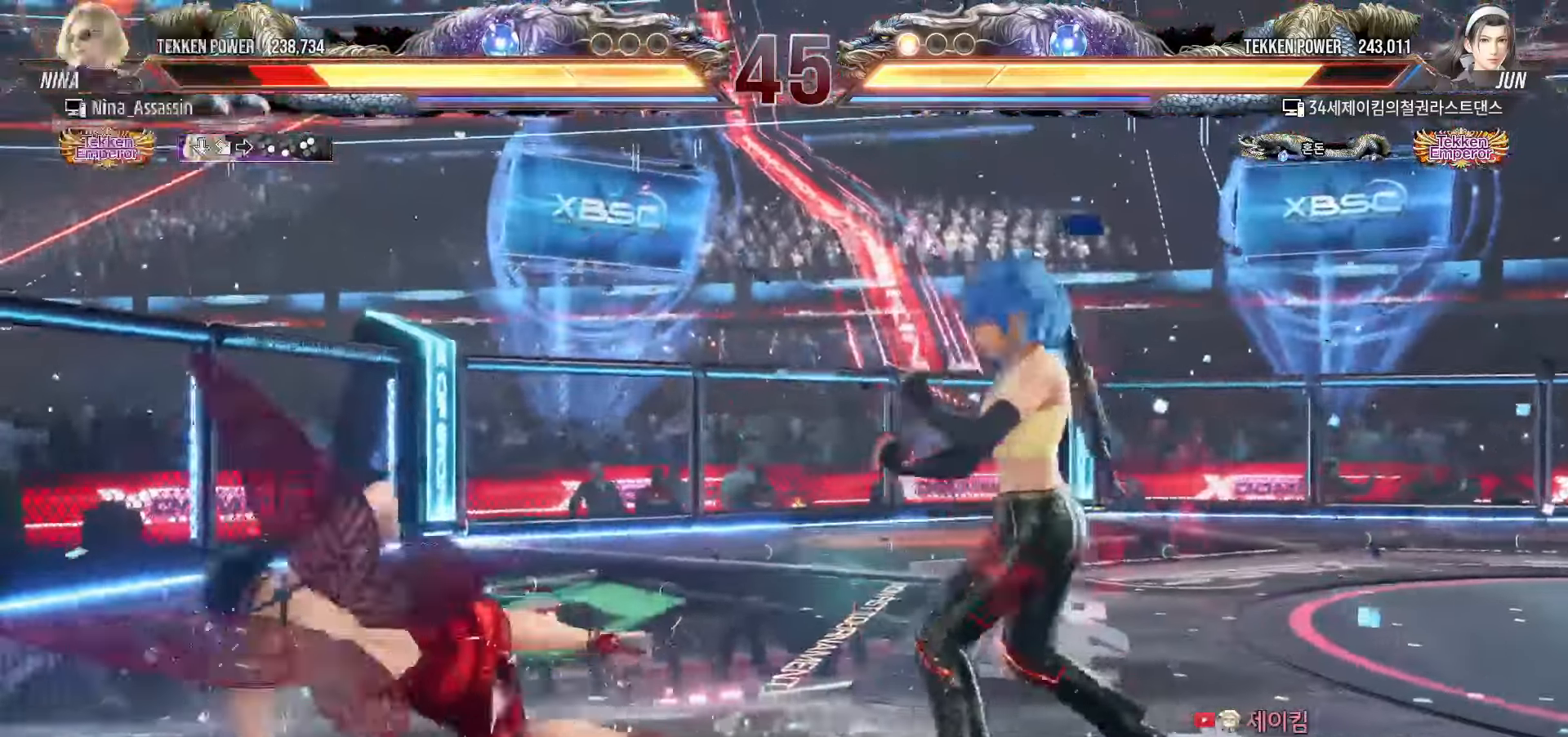
{"buttons": [], "left_stick": "left", "events": [[34, "SQUARE", "up"], [67, "left_stick", "left"], [117, "left_stick", "down-left"], [400, "left_stick", "center"], [467, "left_stick", "left"]]}
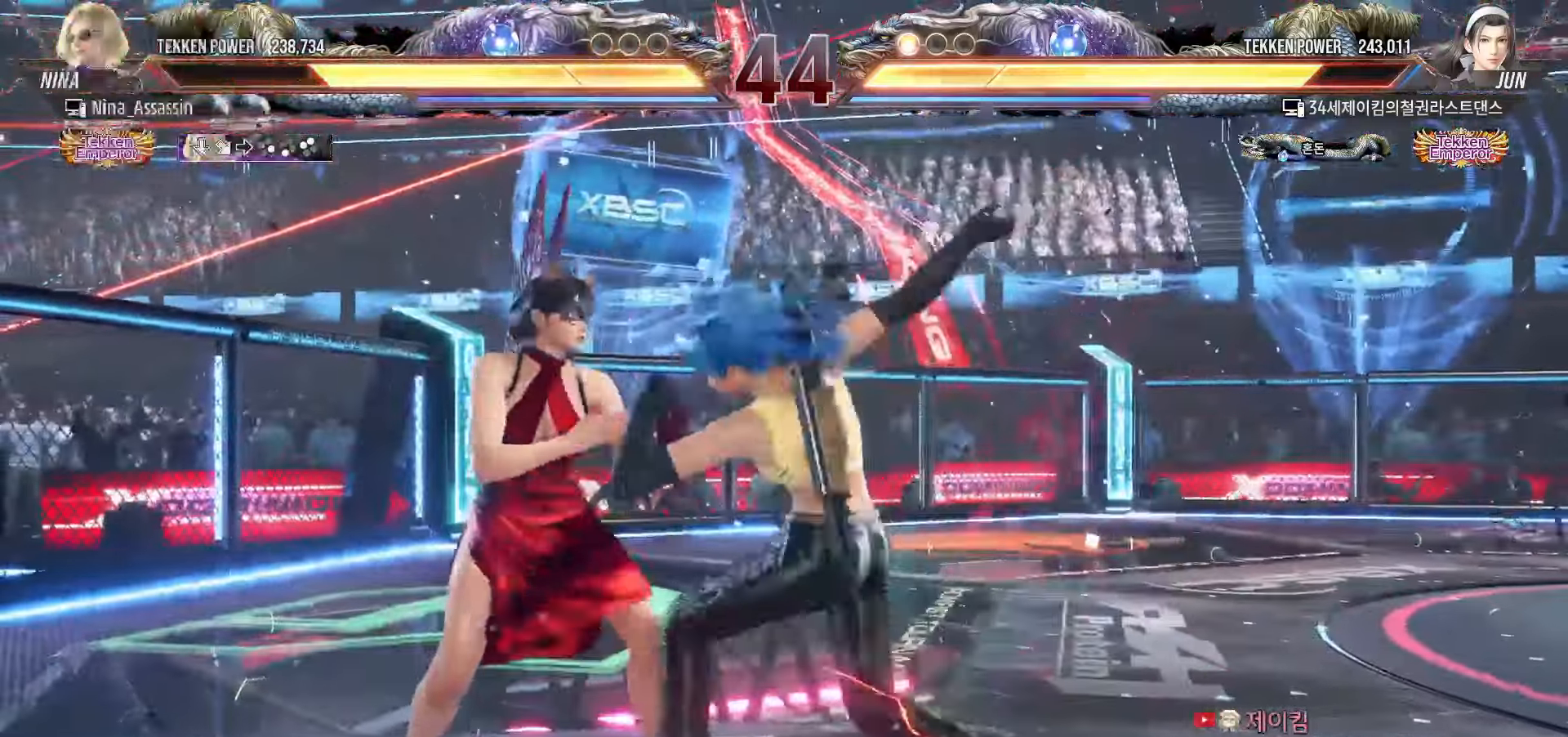
{"buttons": [], "left_stick": "up", "events": [[367, "left_stick", "center"], [500, "left_stick", "up"]]}
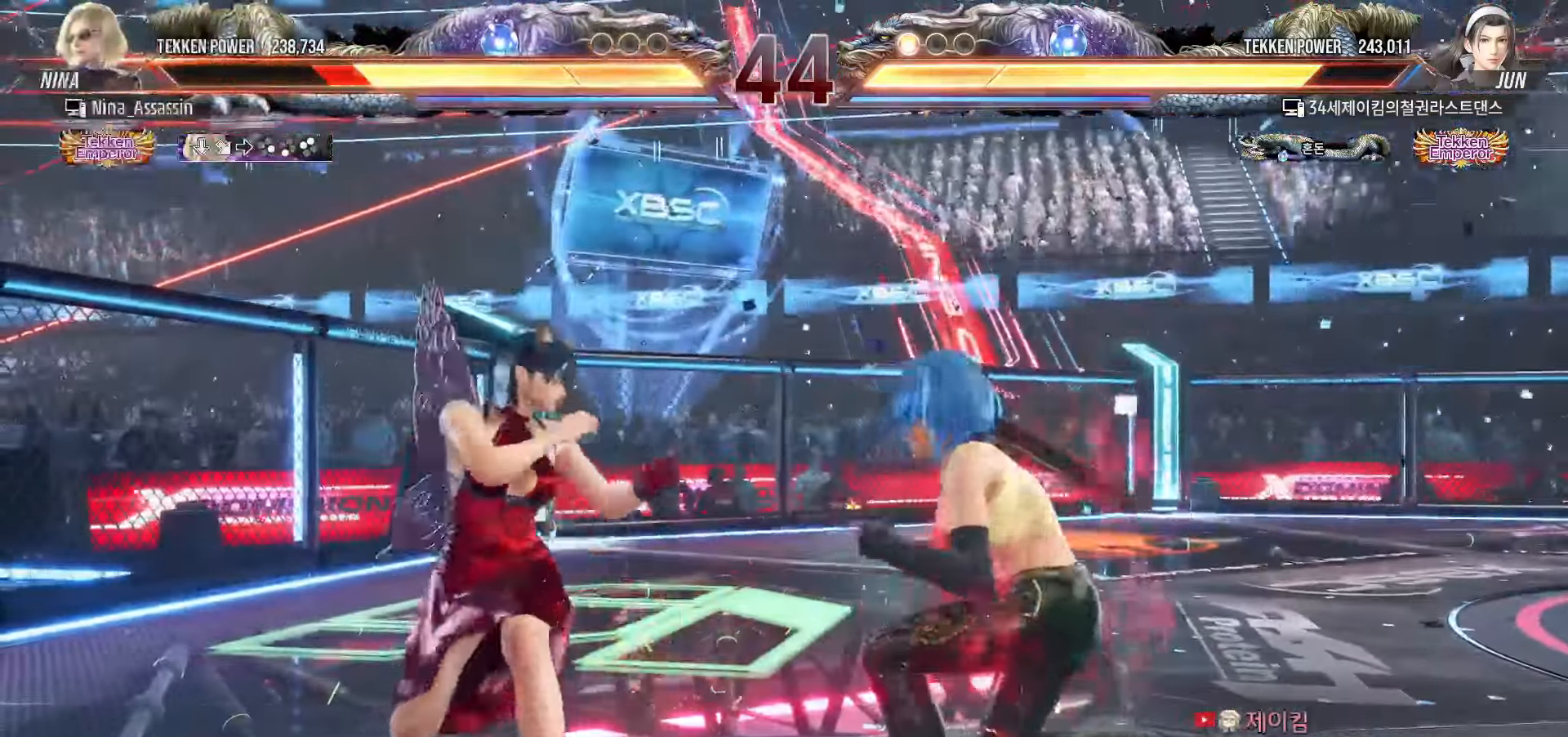
{"buttons": ["TRIANGLE"], "left_stick": "center", "events": [[67, "left_stick", "center"], [217, "left_stick", "up"], [317, "SQUARE", "down"], [317, "left_stick", "down-right"], [400, "SQUARE", "up"], [434, "TRIANGLE", "down"], [484, "left_stick", "center"]]}
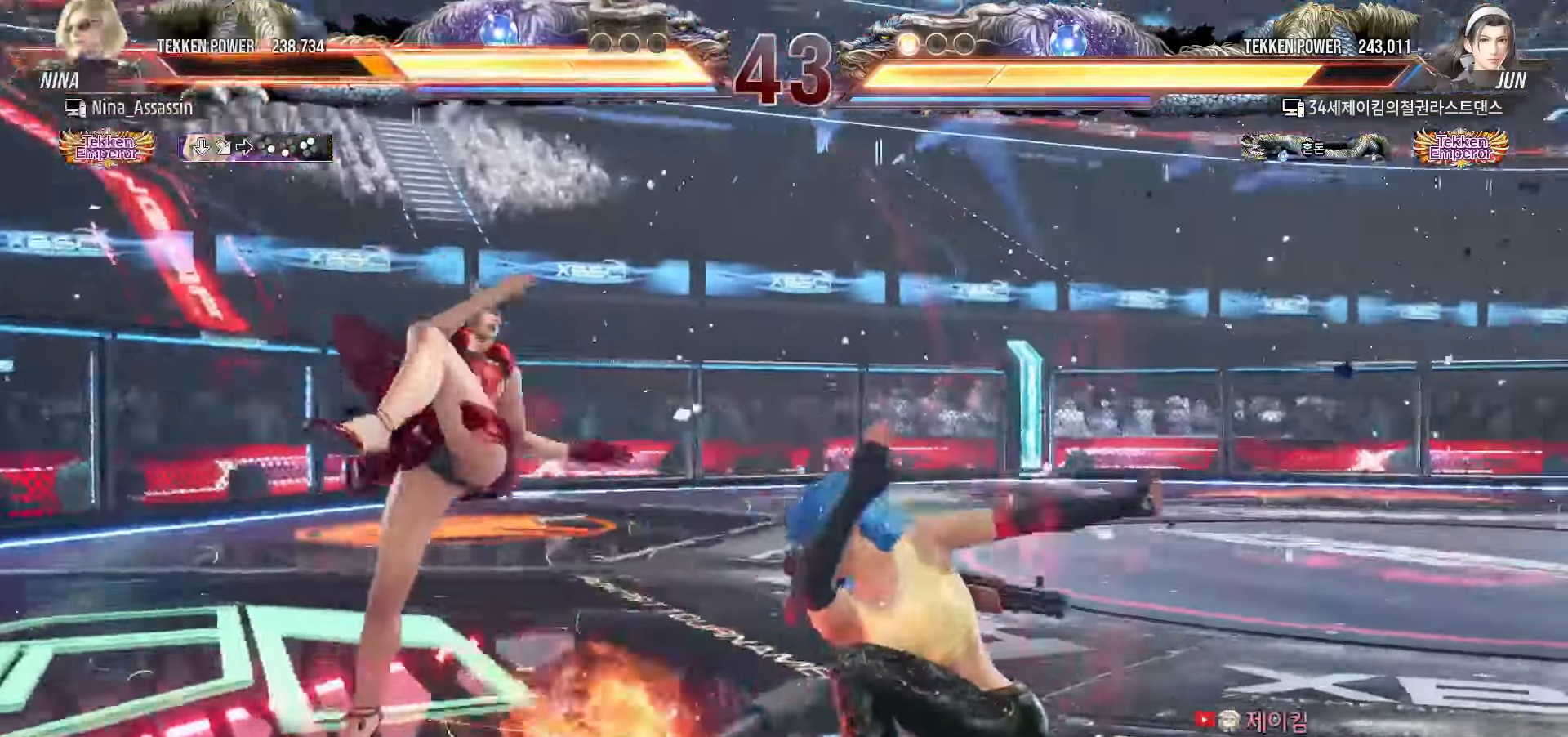
{"buttons": [], "left_stick": "center", "events": [[34, "TRIANGLE", "up"], [267, "left_stick", "up"], [334, "left_stick", "center"]]}
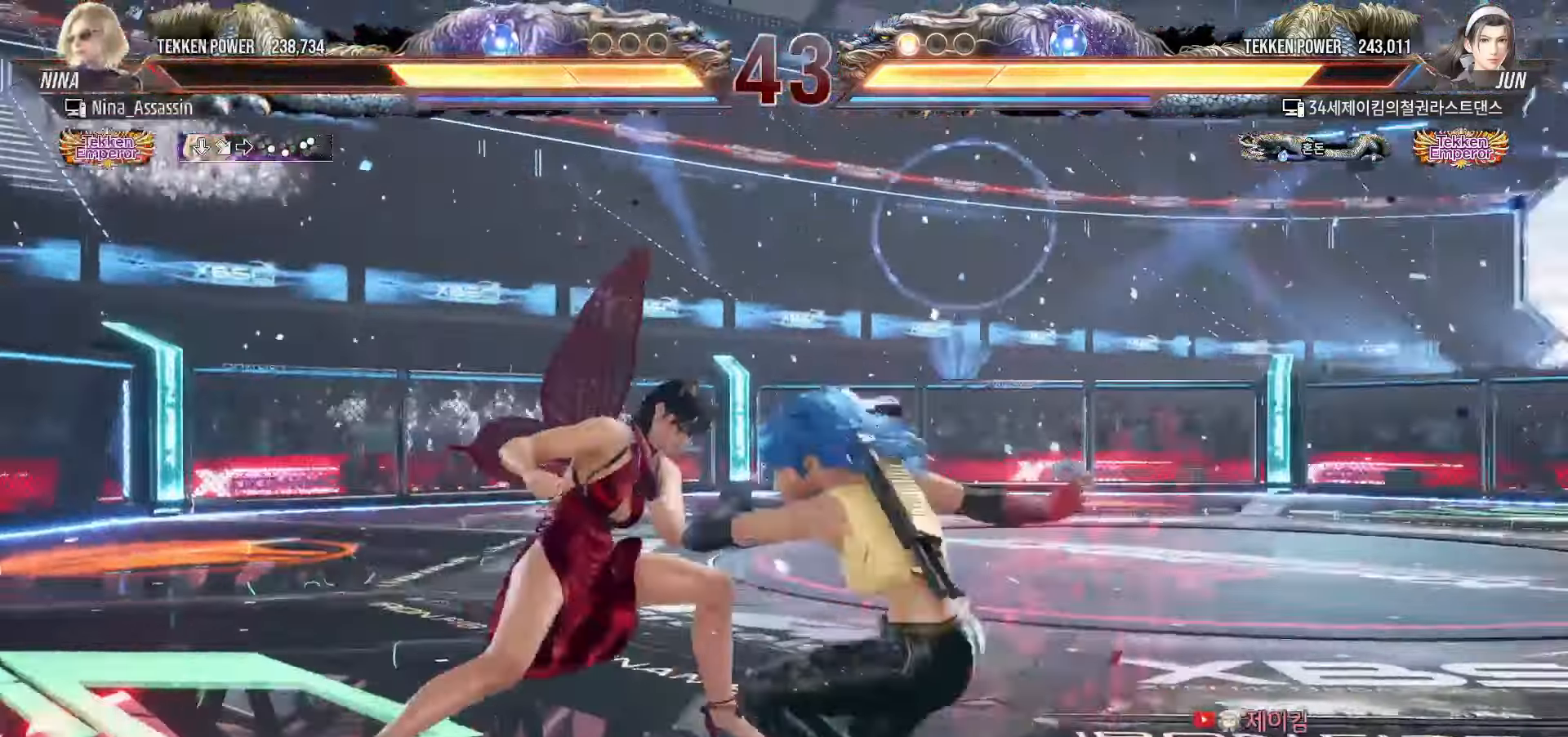
{"buttons": [], "left_stick": "center", "events": [[17, "left_stick", "down-right"], [317, "left_stick", "center"], [417, "left_stick", "left"], [500, "left_stick", "center"]]}
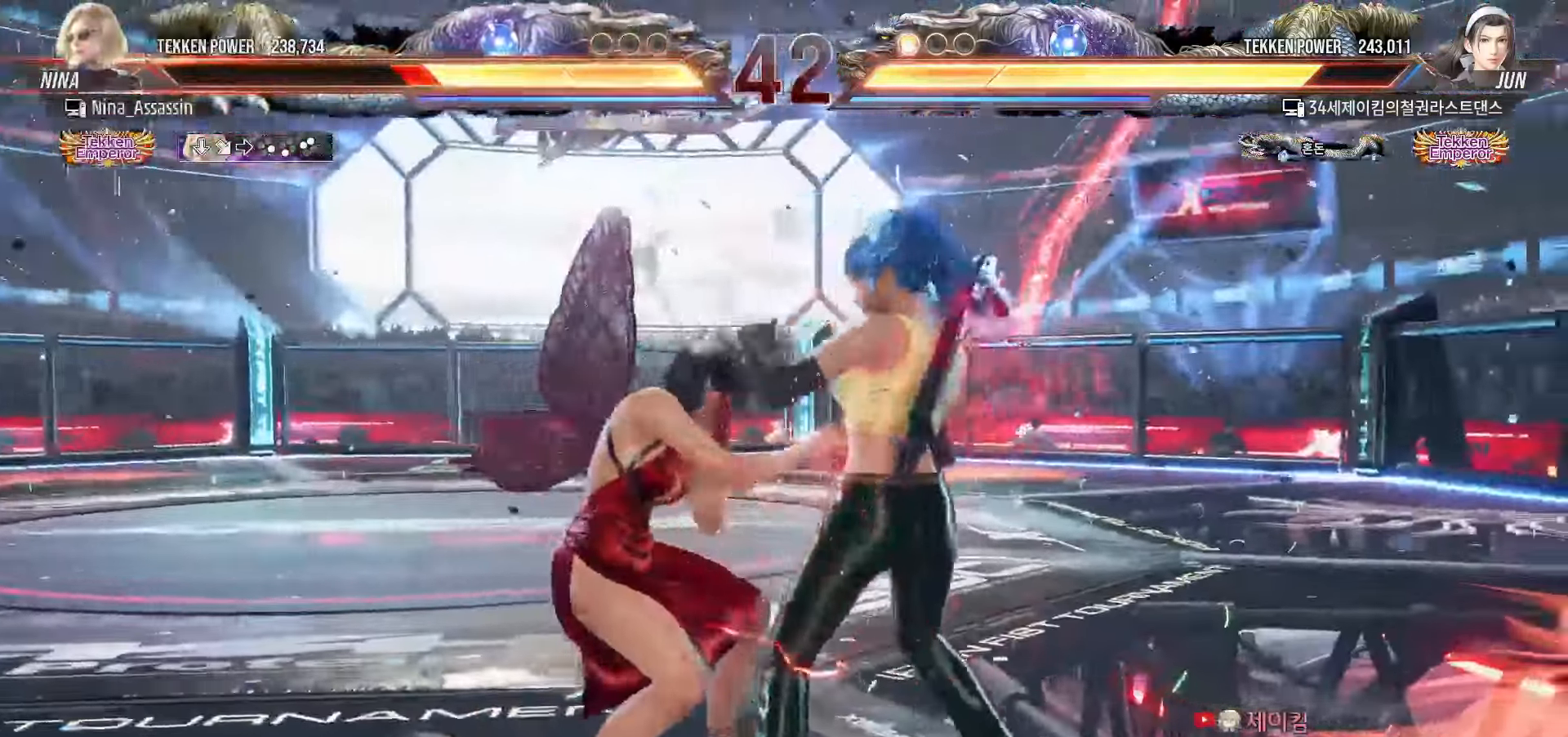
{"buttons": [], "left_stick": "left", "events": [[84, "left_stick", "left"]]}
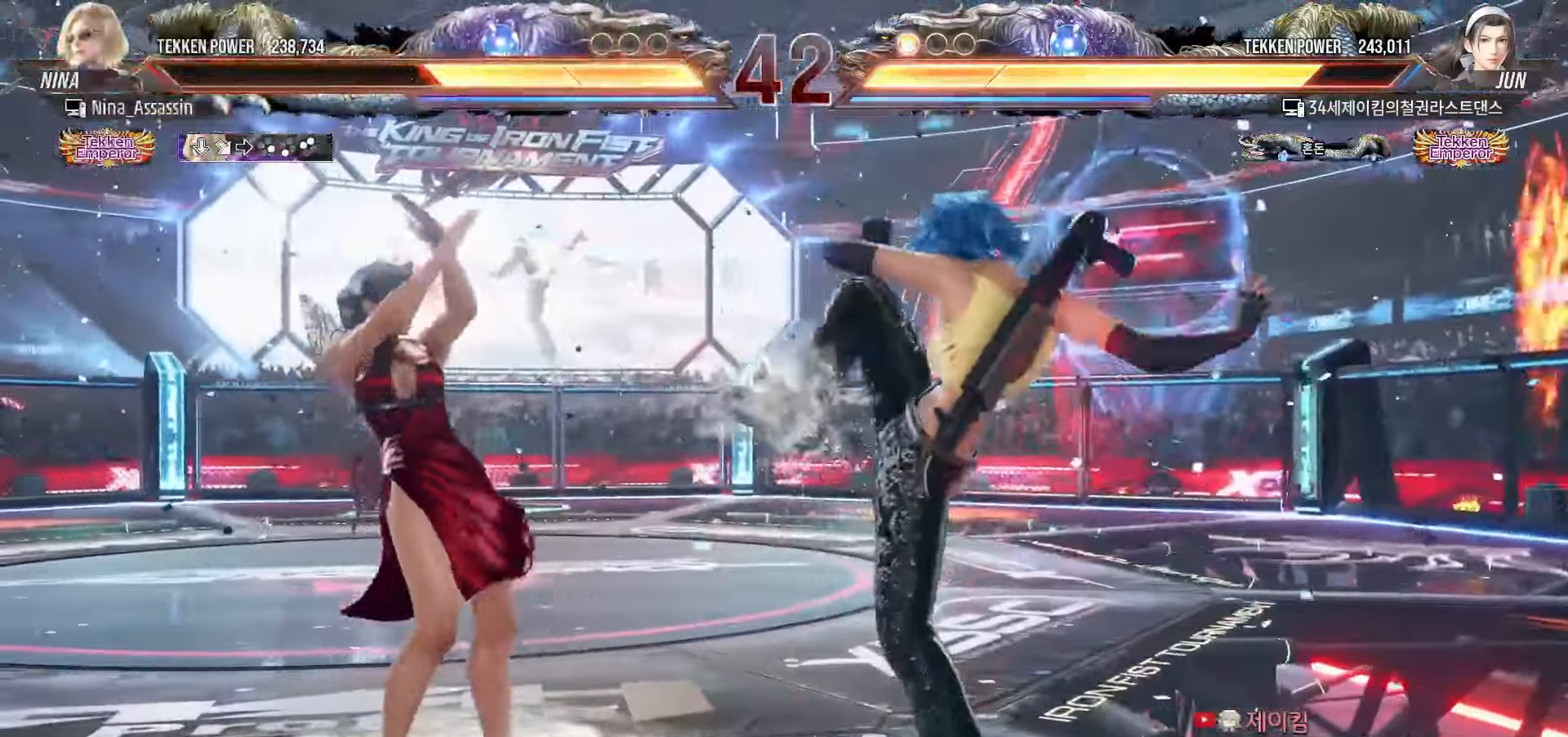
{"buttons": [], "left_stick": "left", "events": []}
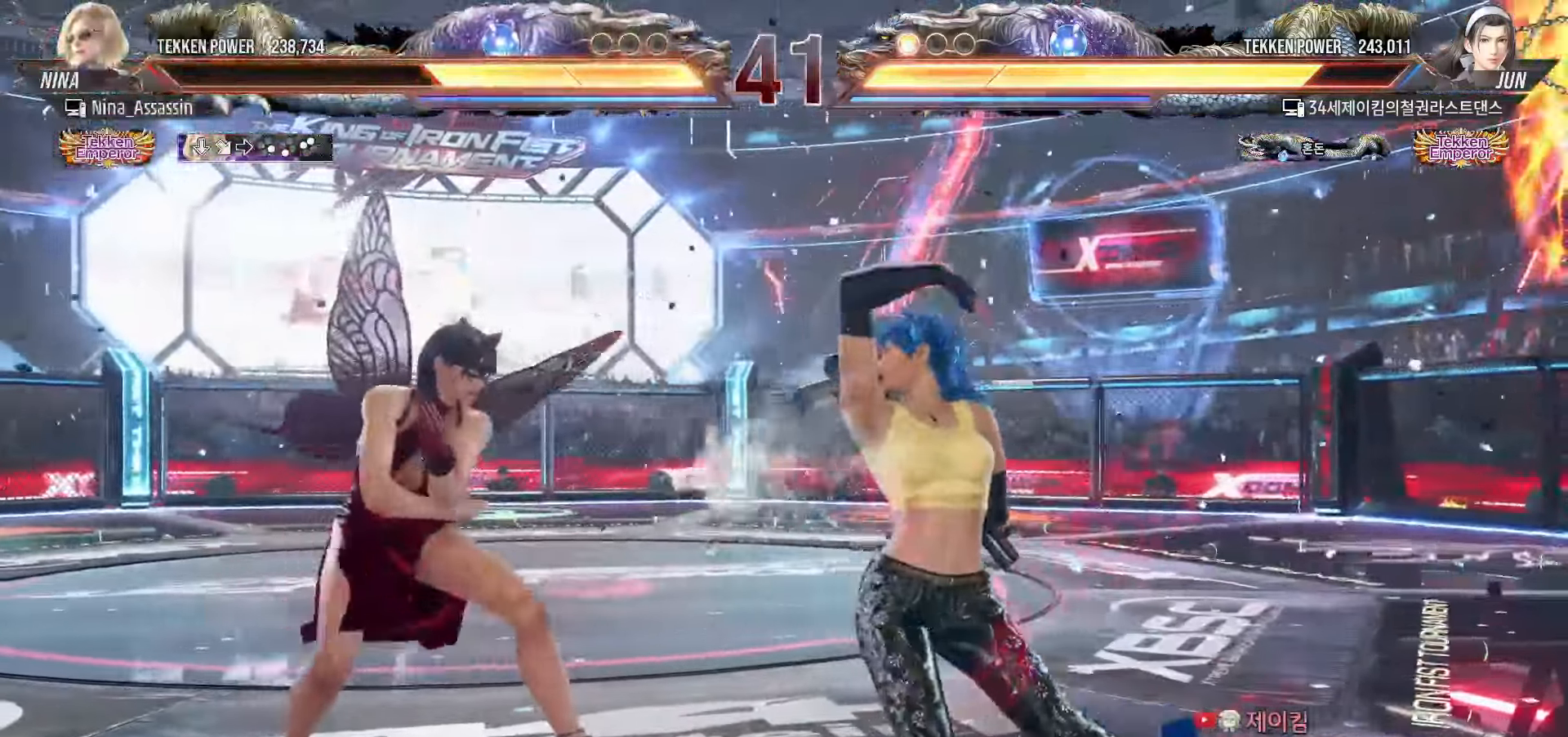
{"buttons": [], "left_stick": "up", "events": [[17, "left_stick", "center"], [84, "SQUARE", "down"], [167, "SQUARE", "up"], [250, "TRIANGLE", "down"], [300, "TRIANGLE", "up"], [484, "left_stick", "up"]]}
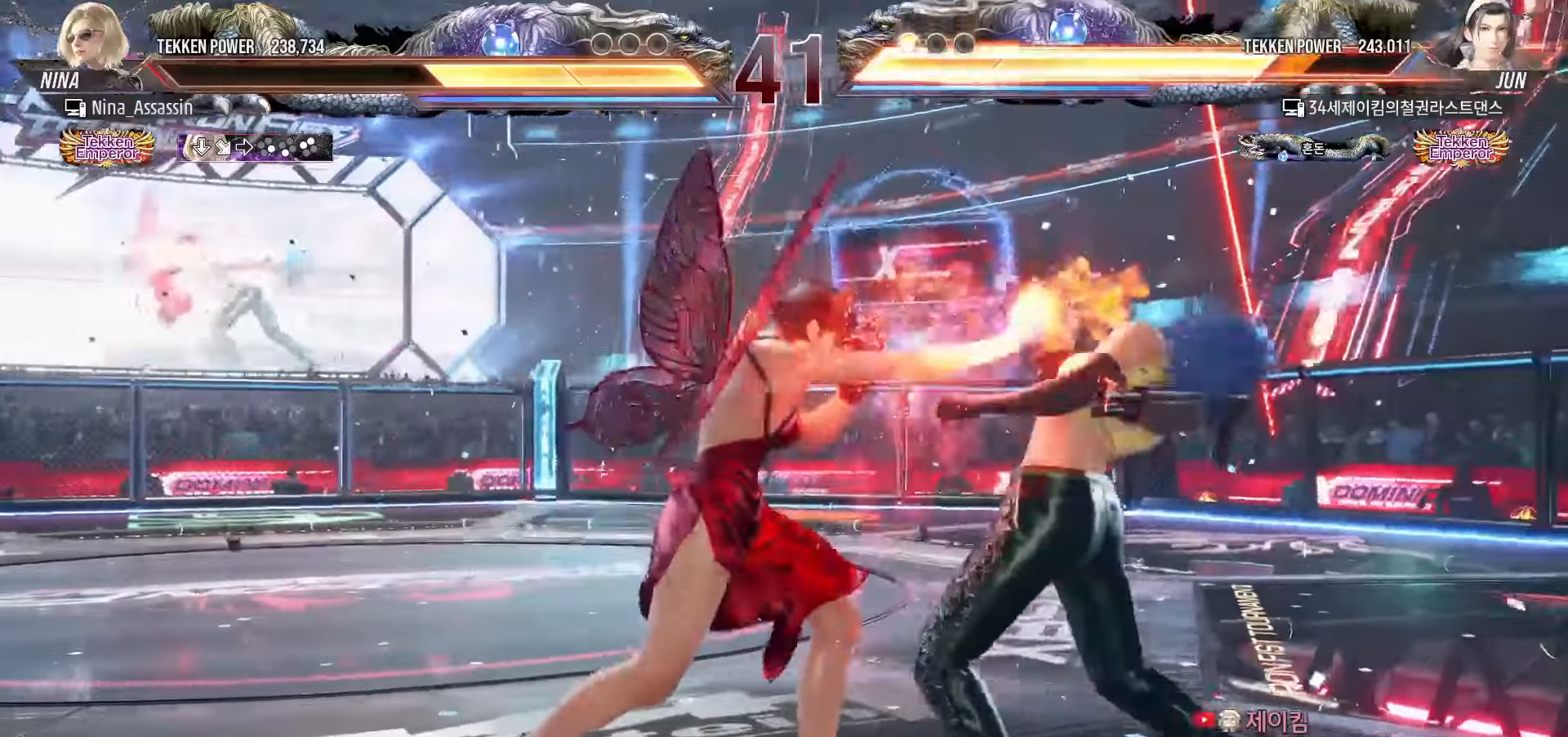
{"buttons": [], "left_stick": "center", "events": [[67, "left_stick", "center"], [284, "CIRCLE", "down"], [350, "CIRCLE", "up"]]}
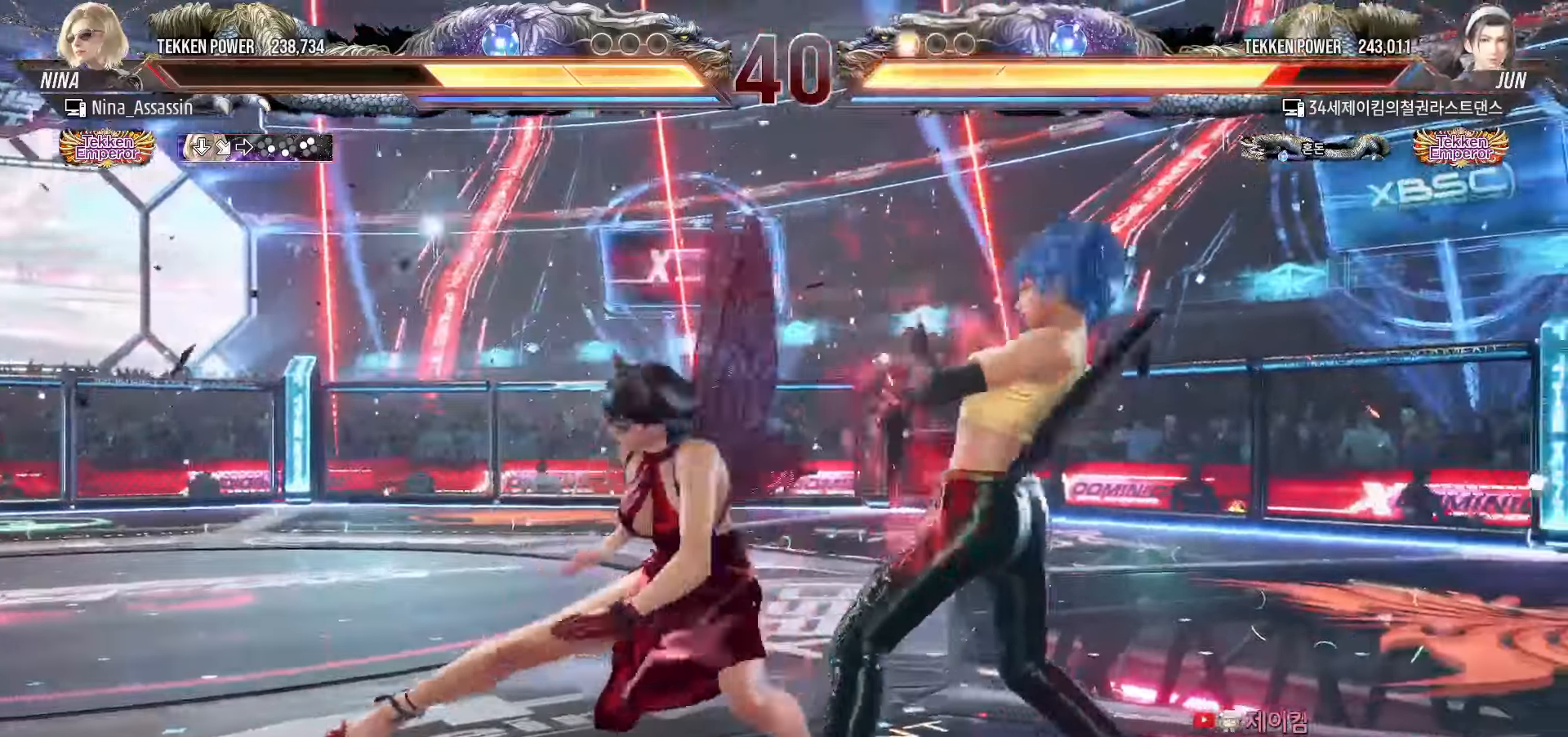
{"buttons": [], "left_stick": "center", "events": [[100, "TRIANGLE", "down"], [167, "TRIANGLE", "up"], [250, "TRIANGLE", "down"], [317, "TRIANGLE", "up"]]}
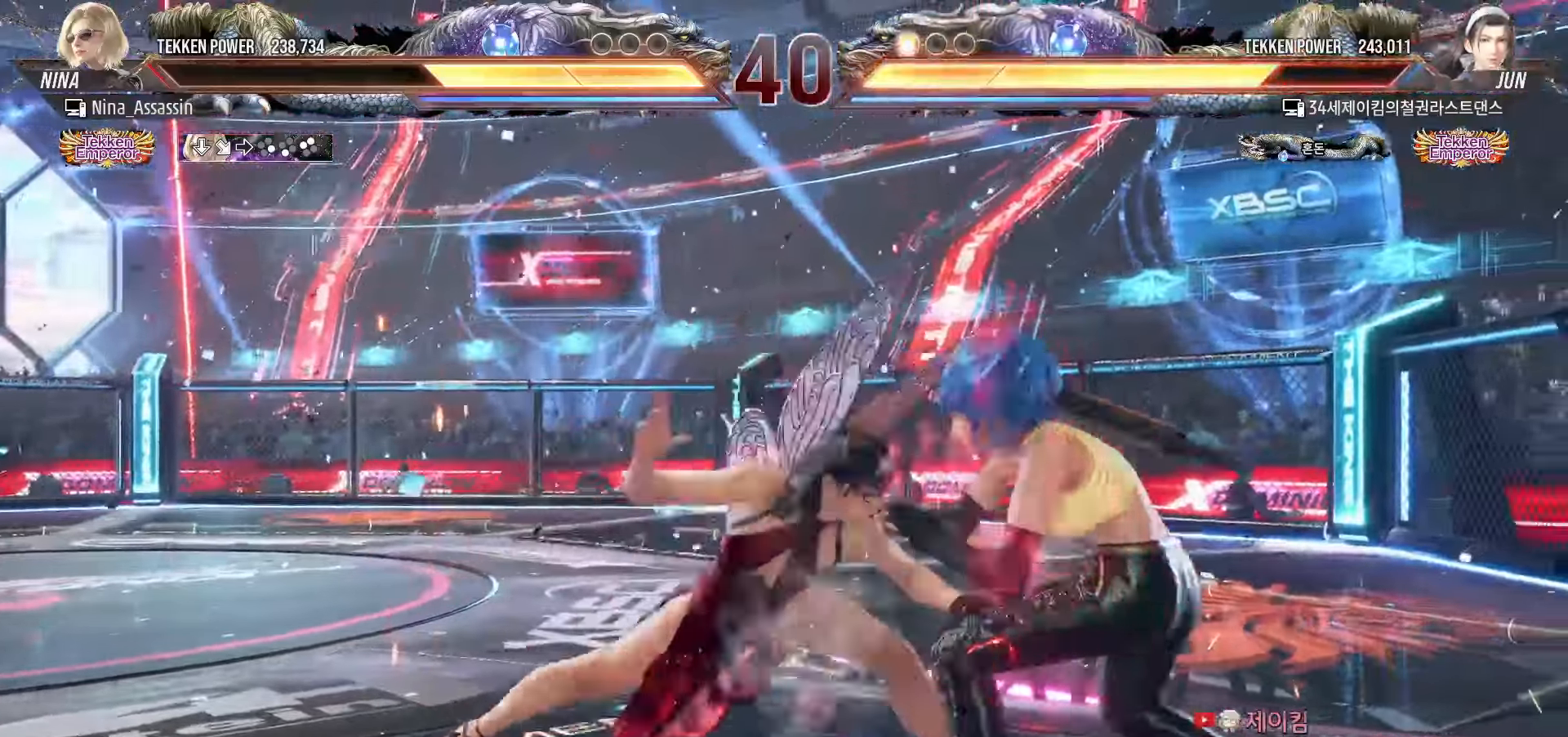
{"buttons": [], "left_stick": "center", "events": [[50, "left_stick", "left"], [317, "left_stick", "center"]]}
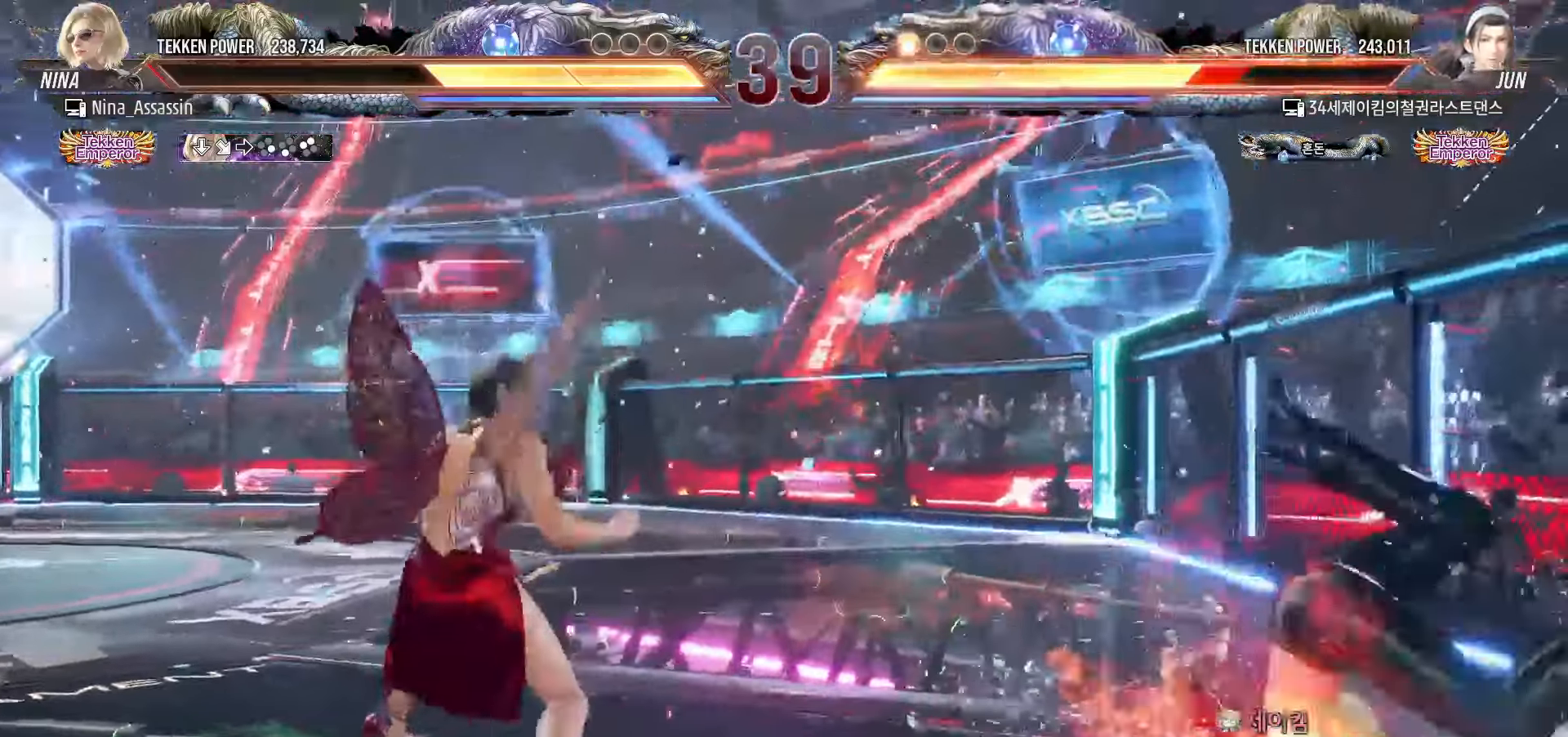
{"buttons": [], "left_stick": "center", "events": [[34, "left_stick", "right"], [100, "left_stick", "center"], [184, "left_stick", "right"], [267, "left_stick", "center"], [317, "TRIANGLE", "down"], [317, "left_stick", "down-left"], [434, "SQUARE", "down"], [434, "TRIANGLE", "up"], [434, "left_stick", "center"], [467, "SQUARE", "up"]]}
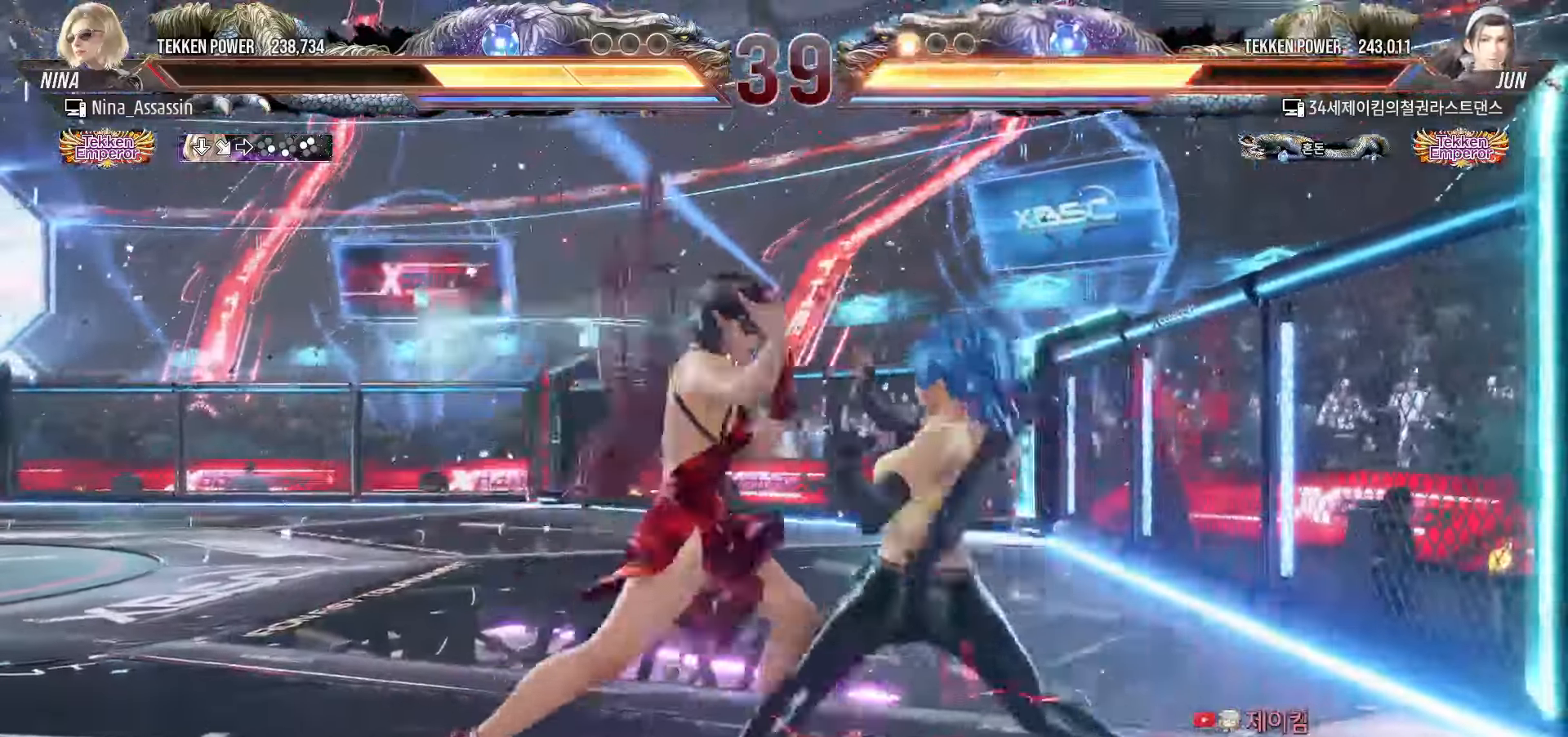
{"buttons": [], "left_stick": "left", "events": [[34, "TRIANGLE", "down"], [84, "TRIANGLE", "up"], [267, "left_stick", "left"]]}
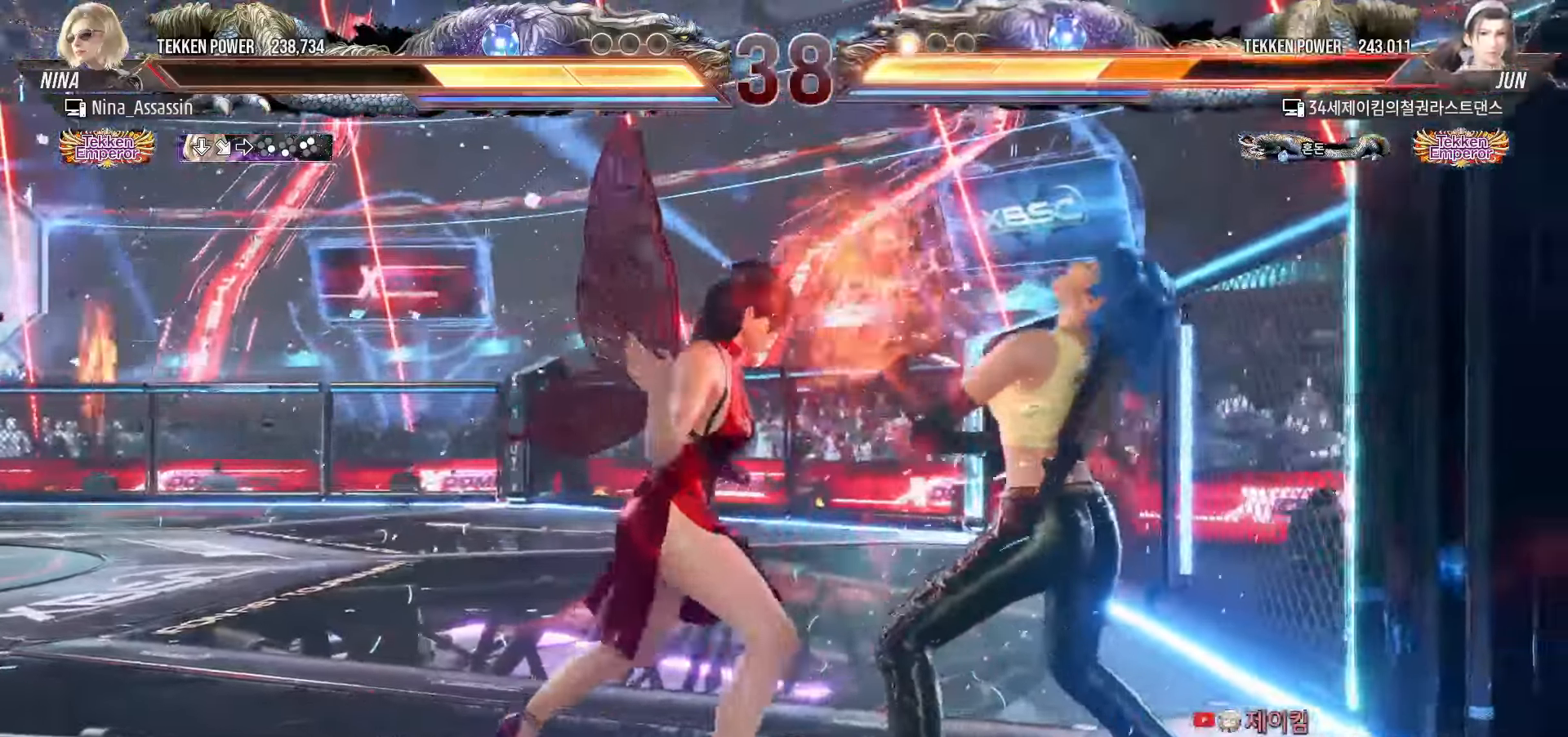
{"buttons": [], "left_stick": "left", "events": [[84, "TRIANGLE", "down"], [134, "TRIANGLE", "up"], [234, "TRIANGLE", "down"], [300, "TRIANGLE", "up"], [384, "TRIANGLE", "down"], [450, "TRIANGLE", "up"]]}
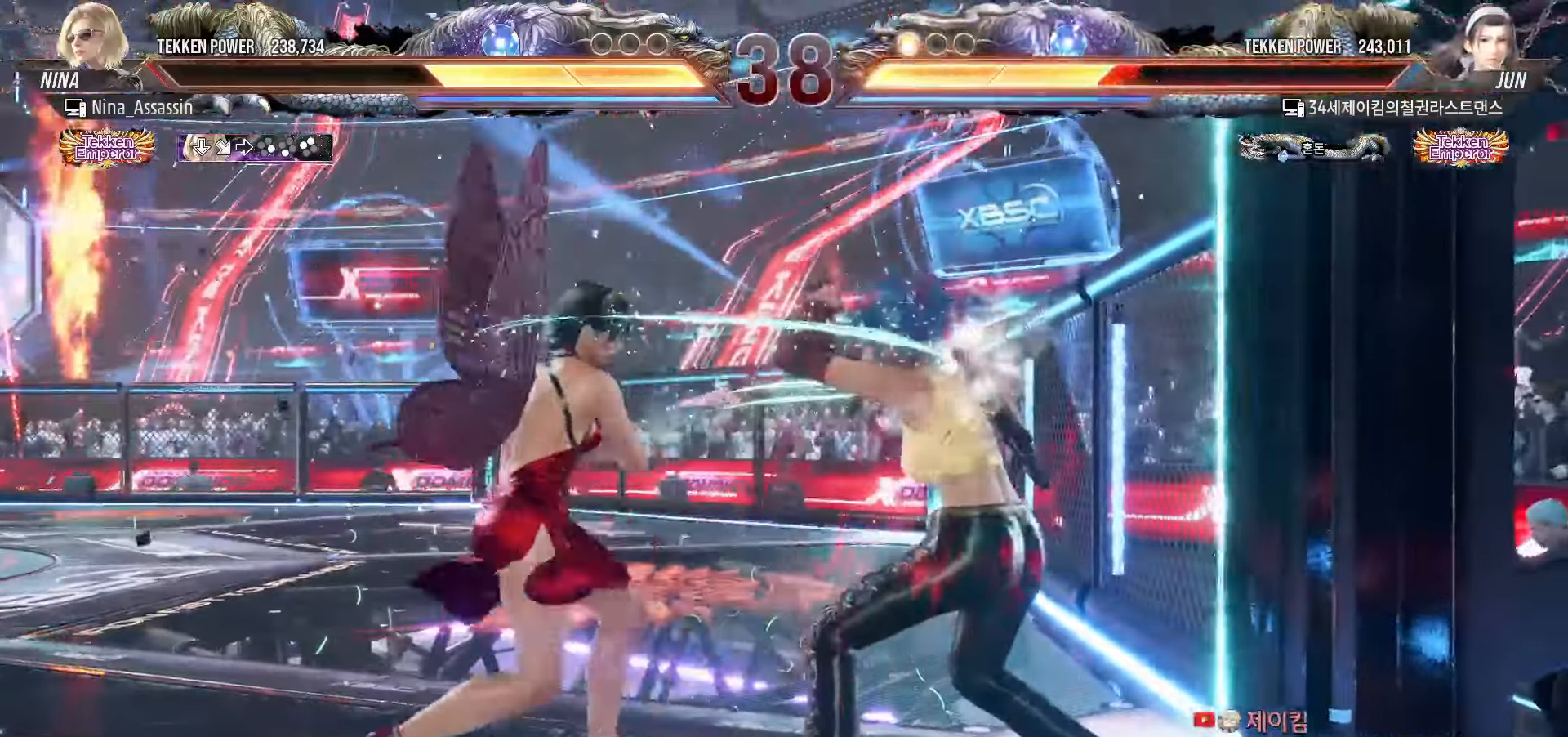
{"buttons": [], "left_stick": "left", "events": [[34, "TRIANGLE", "down"], [84, "TRIANGLE", "up"], [167, "TRIANGLE", "down"], [217, "TRIANGLE", "up"], [284, "TRIANGLE", "down"], [334, "TRIANGLE", "up"]]}
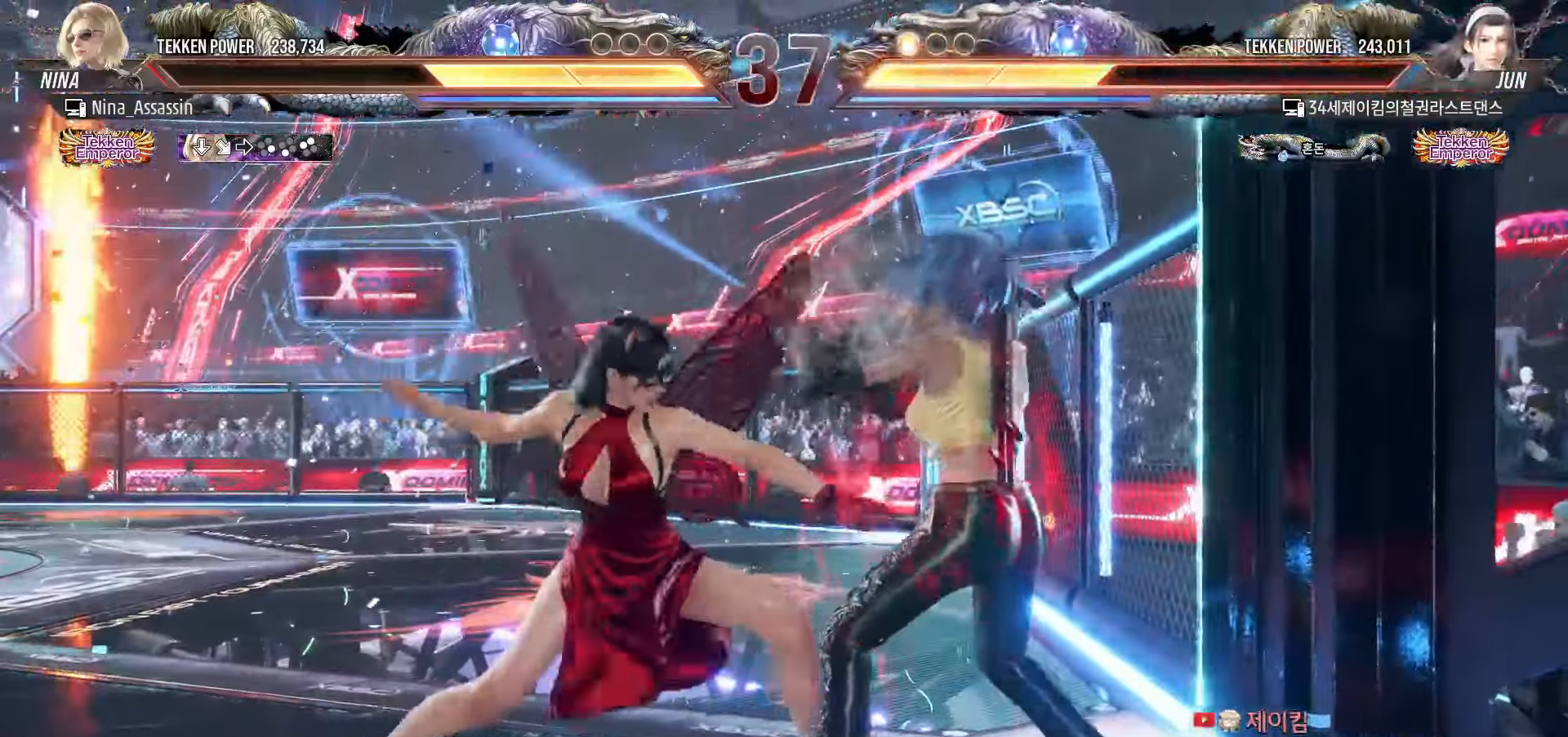
{"buttons": [], "left_stick": "left", "events": []}
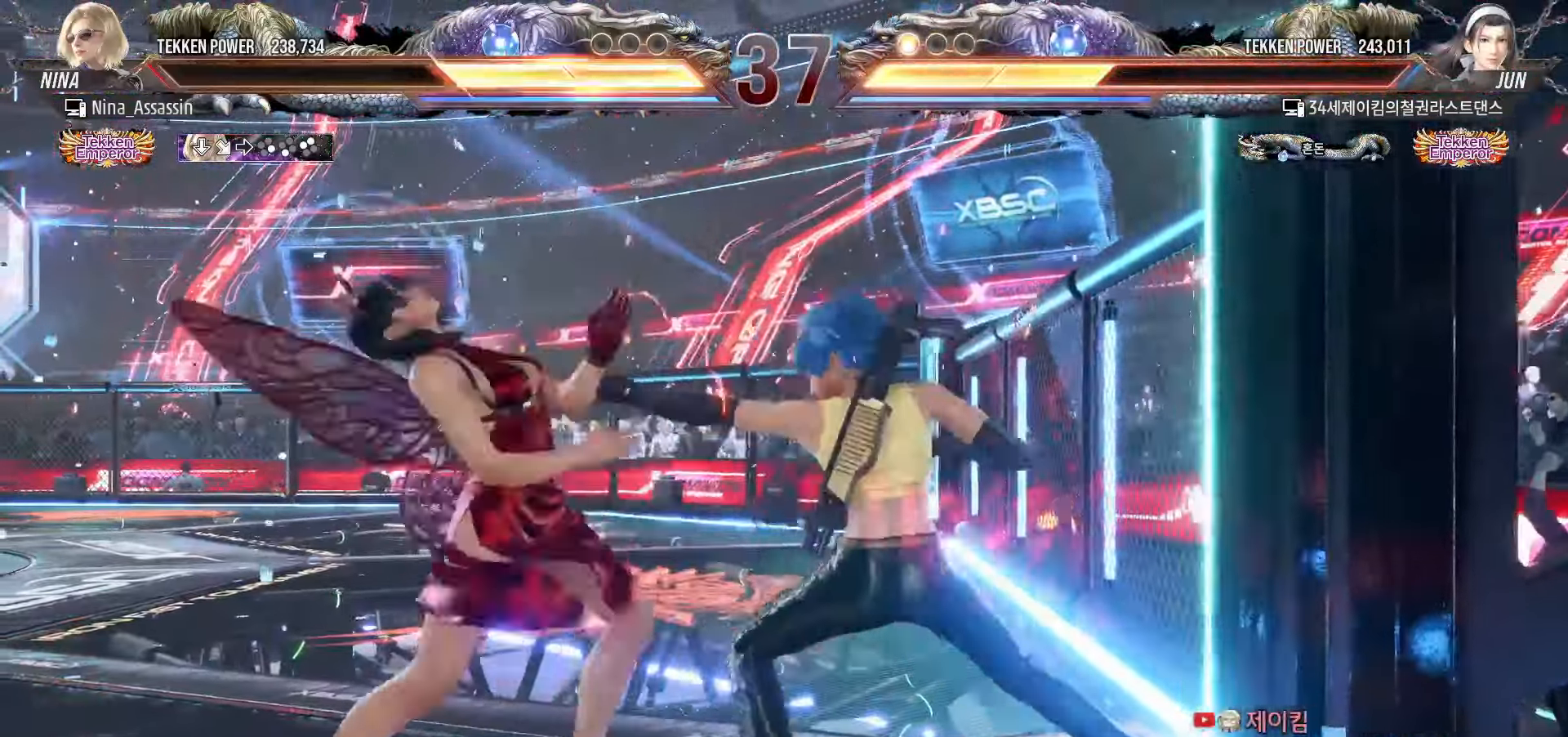
{"buttons": [], "left_stick": "left", "events": []}
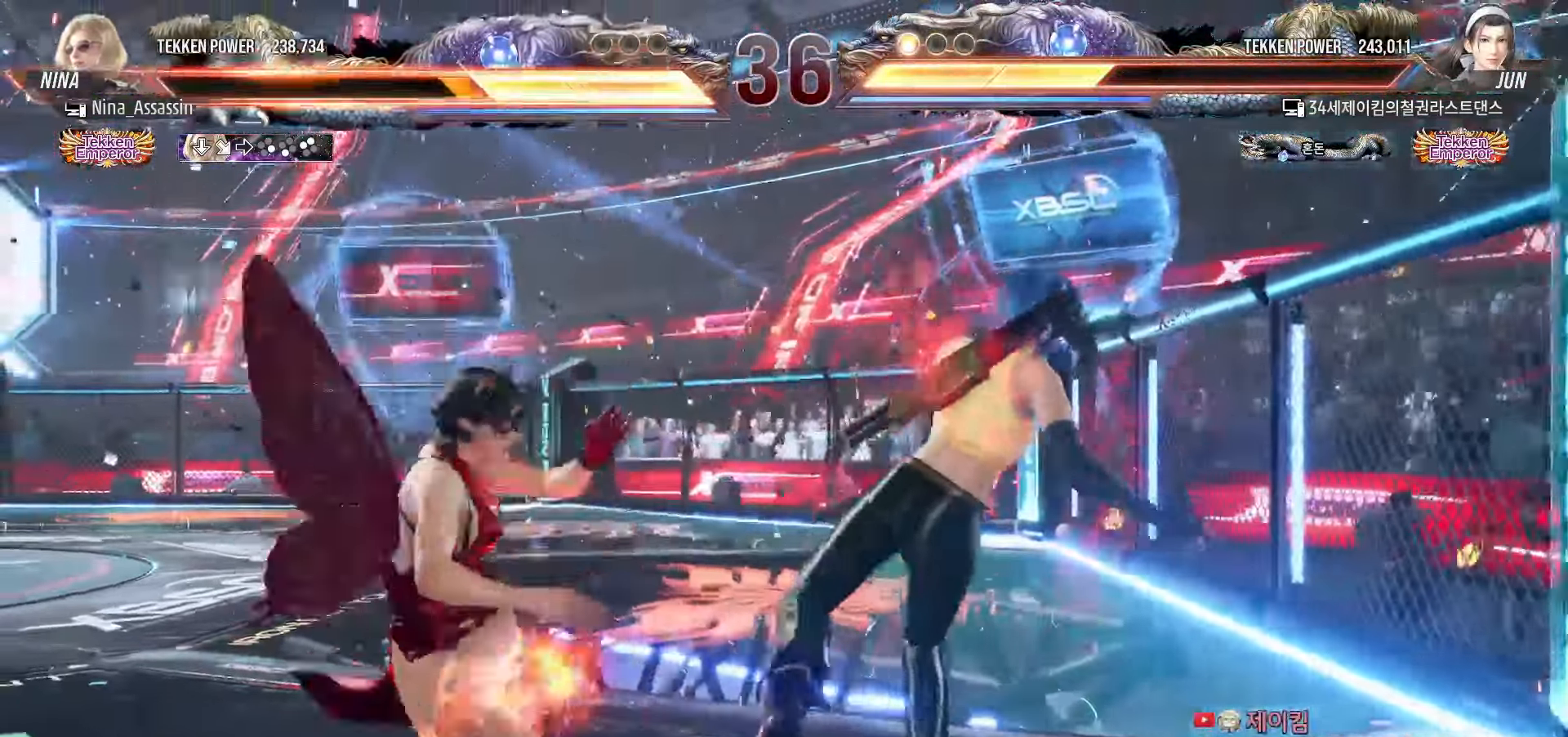
{"buttons": [], "left_stick": "center", "events": [[200, "left_stick", "center"], [334, "left_stick", "up"], [384, "left_stick", "center"]]}
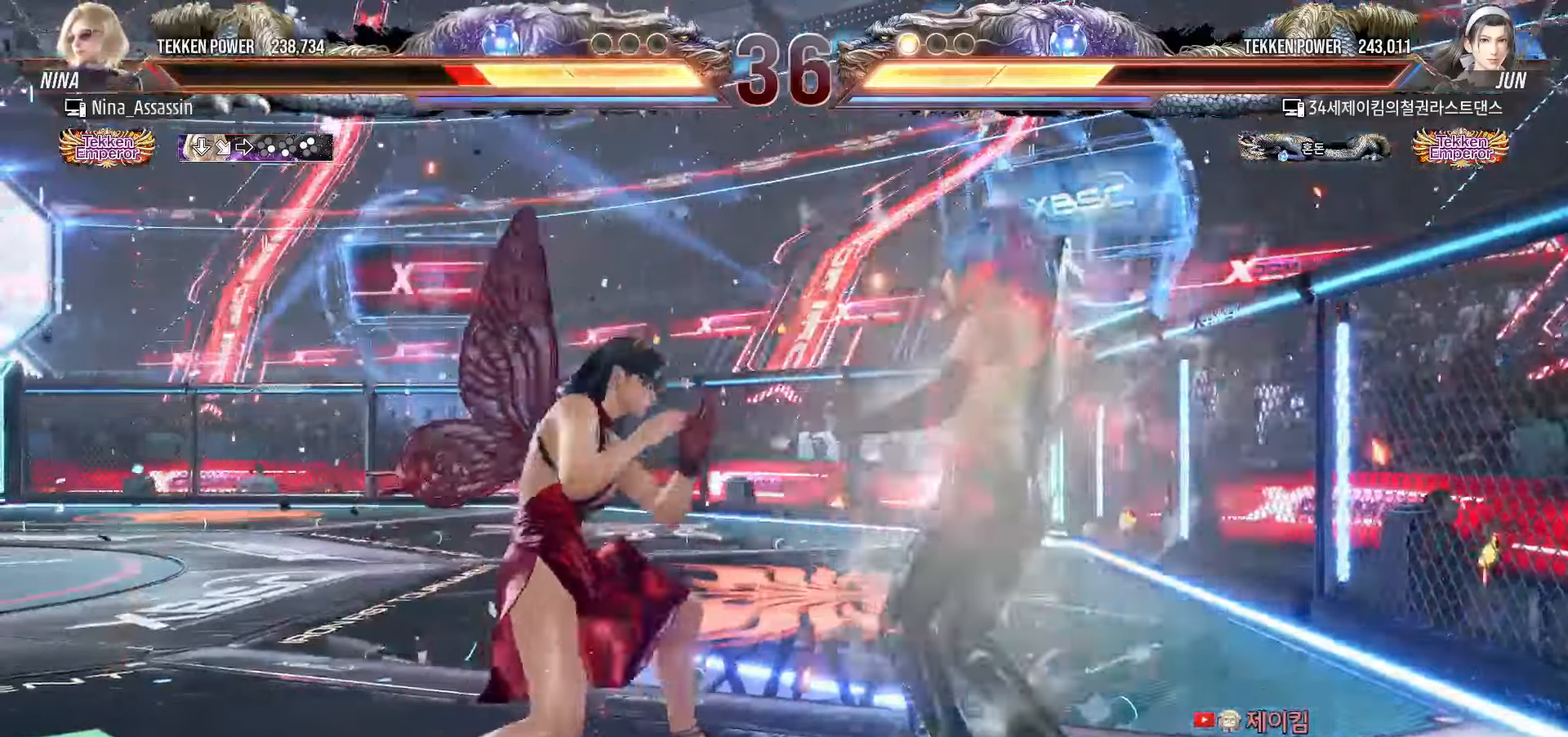
{"buttons": [], "left_stick": "left", "events": [[100, "left_stick", "left"]]}
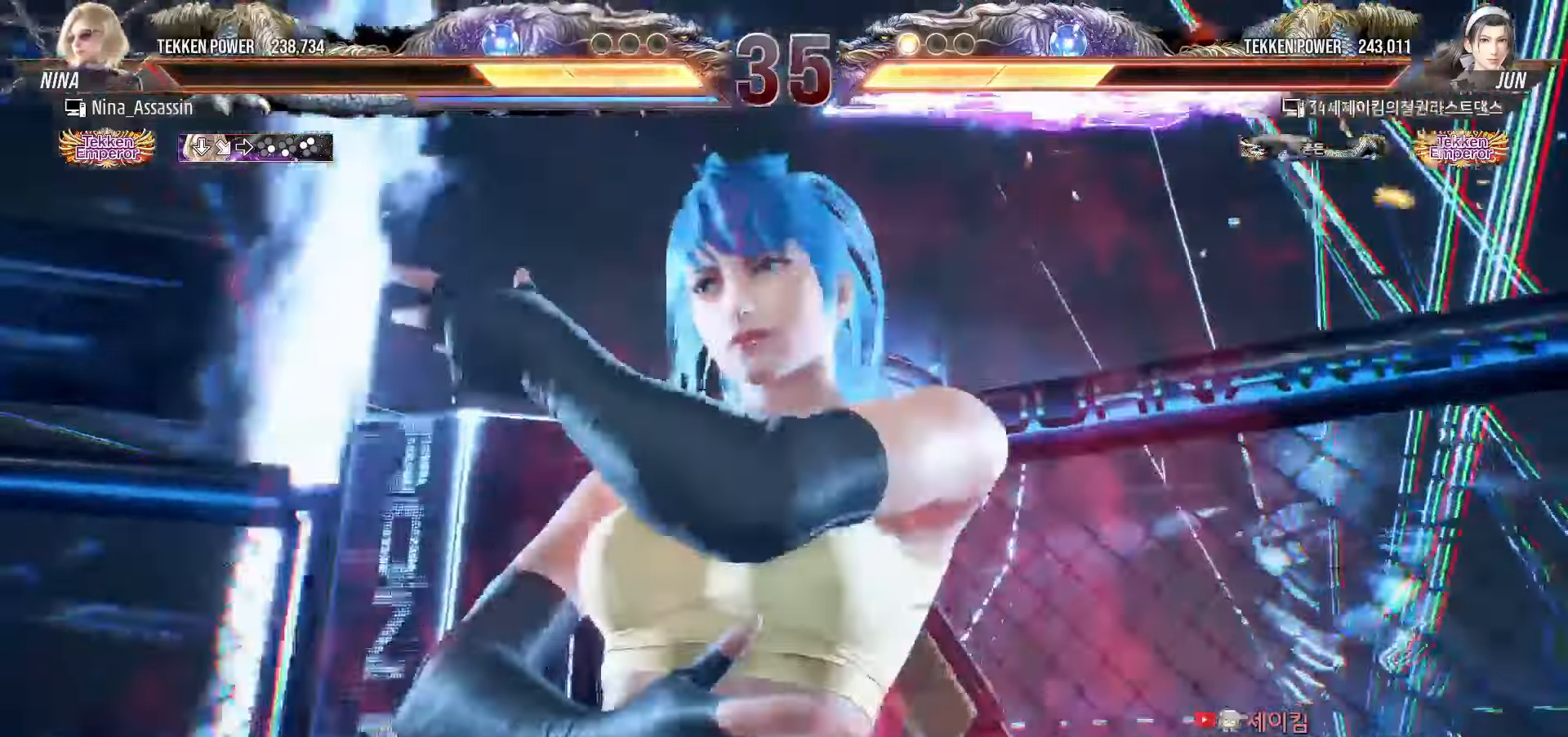
{"buttons": [], "left_stick": "left", "events": []}
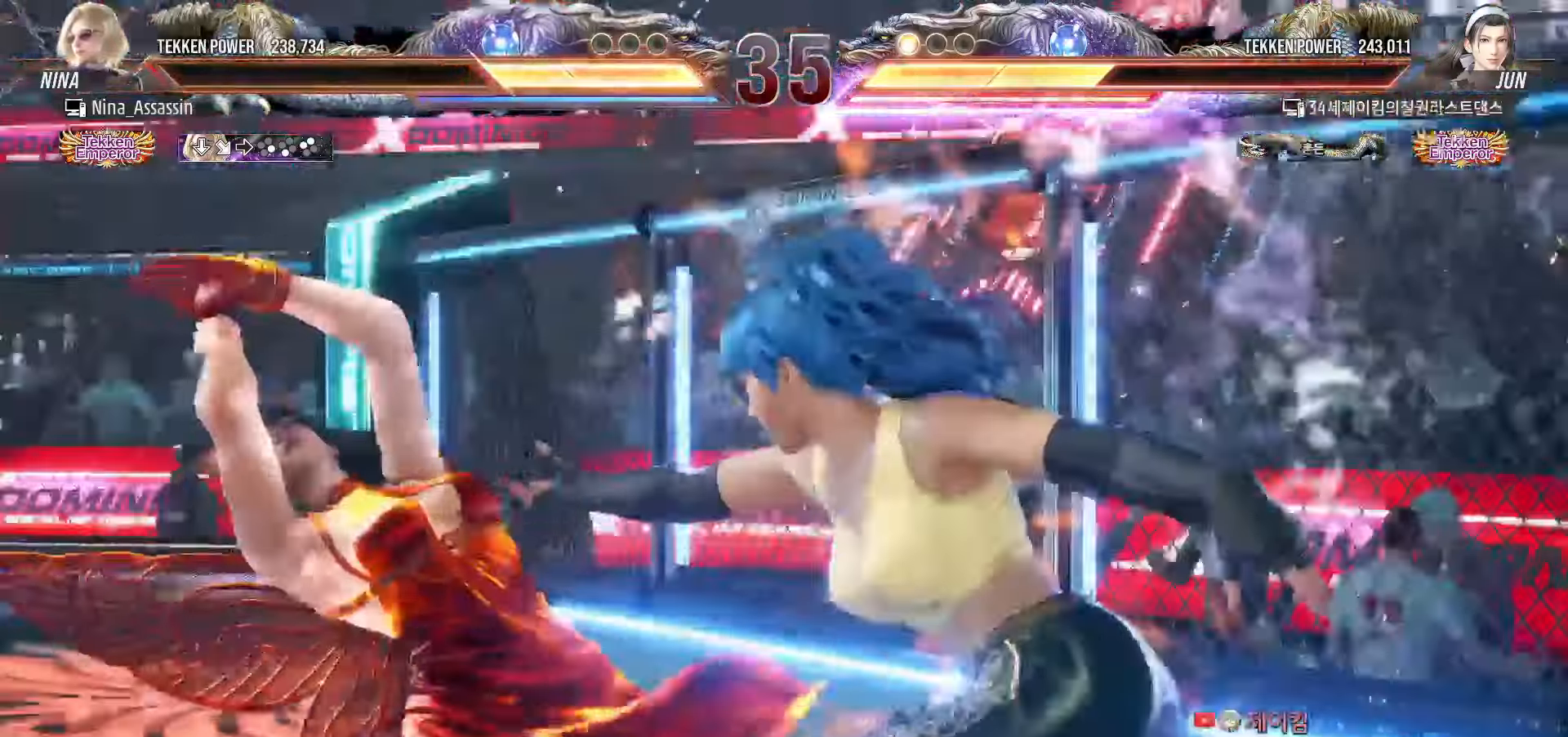
{"buttons": [], "left_stick": "left", "events": []}
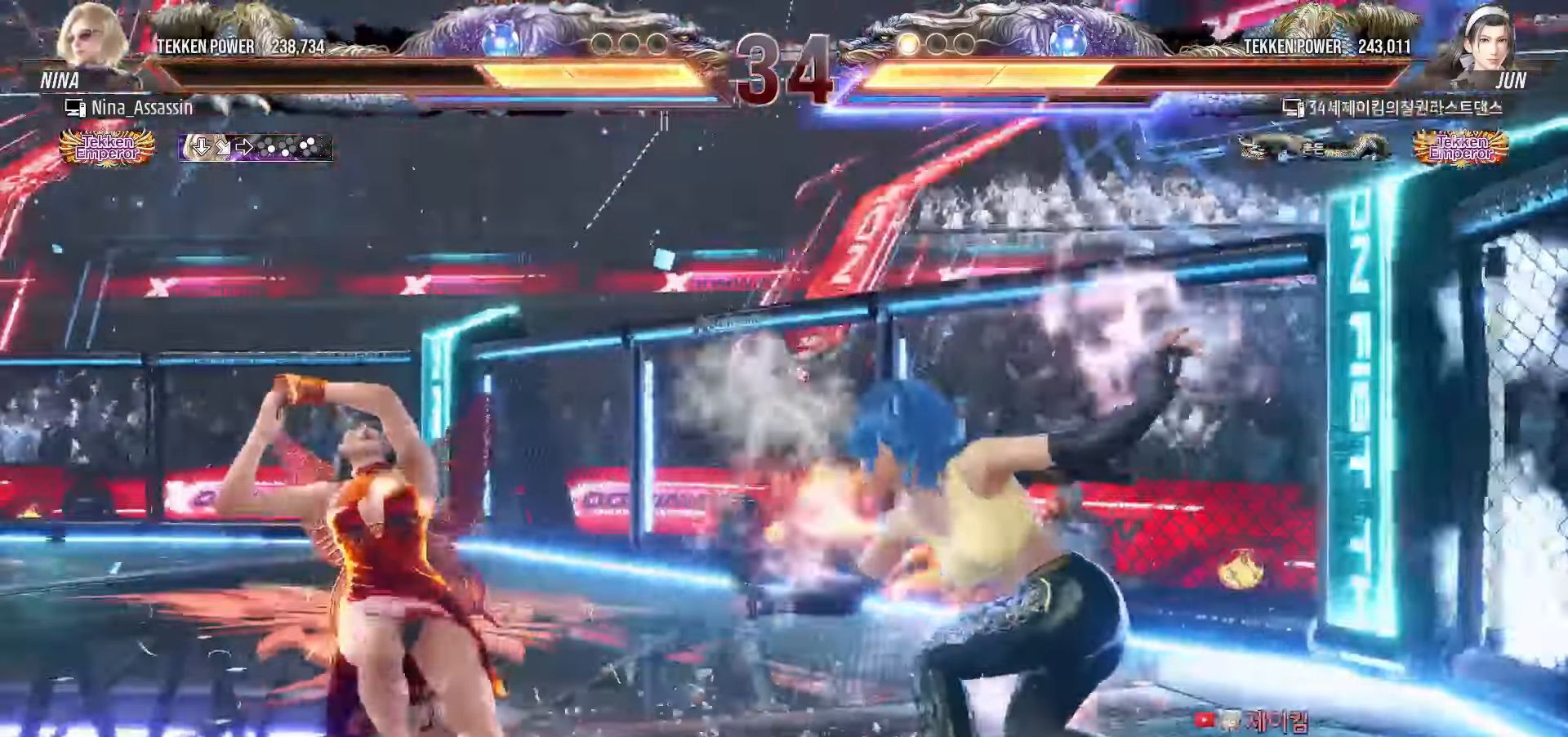
{"buttons": [], "left_stick": "up-right", "events": [[67, "left_stick", "center"], [217, "left_stick", "up-right"], [284, "SQUARE", "down"], [284, "TRIANGLE", "down"], [317, "SQUARE", "up"], [317, "TRIANGLE", "up"], [417, "SQUARE", "down"], [434, "TRIANGLE", "down"], [467, "TRIANGLE", "up"], [500, "SQUARE", "up"]]}
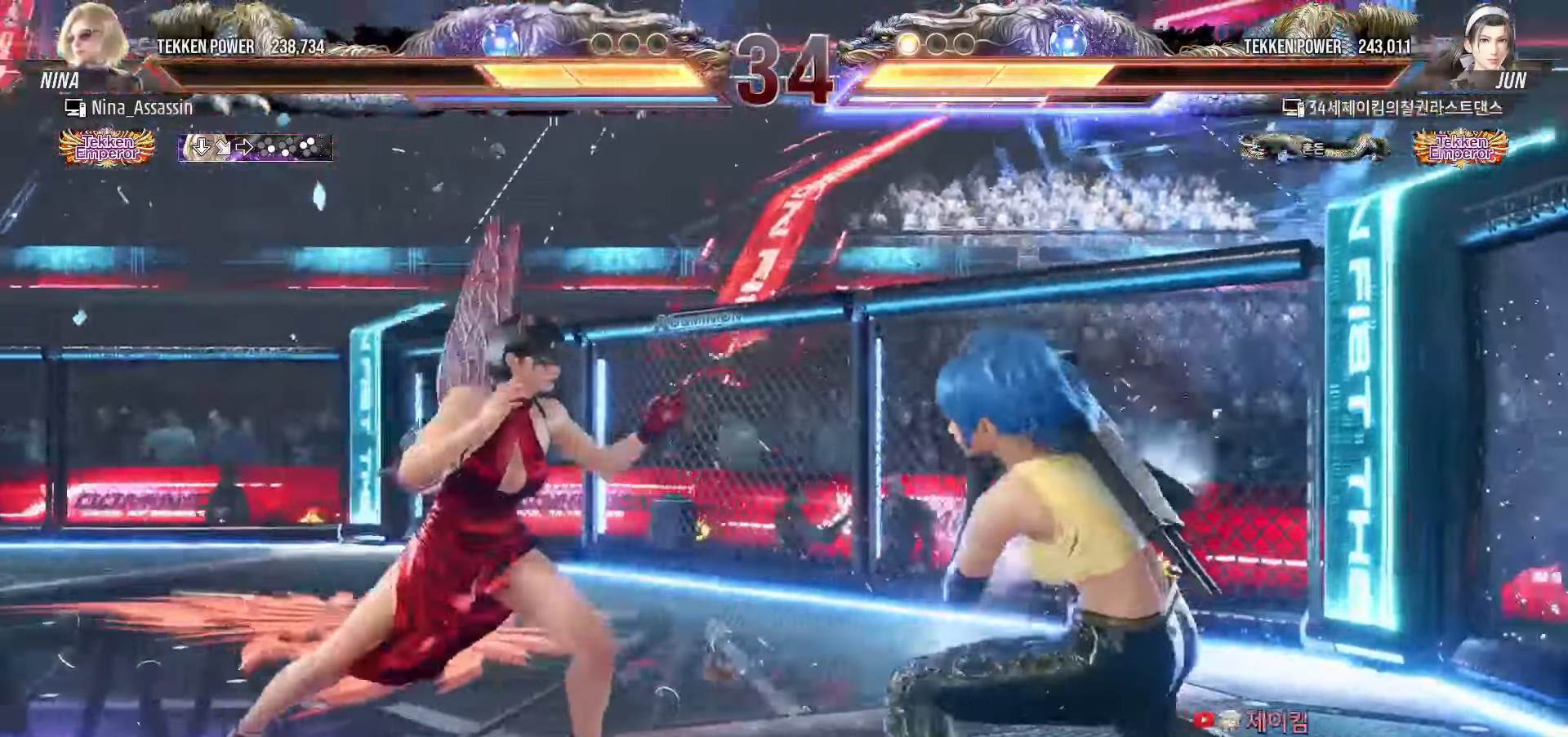
{"buttons": [], "left_stick": "left", "events": [[50, "left_stick", "center"], [217, "left_stick", "left"]]}